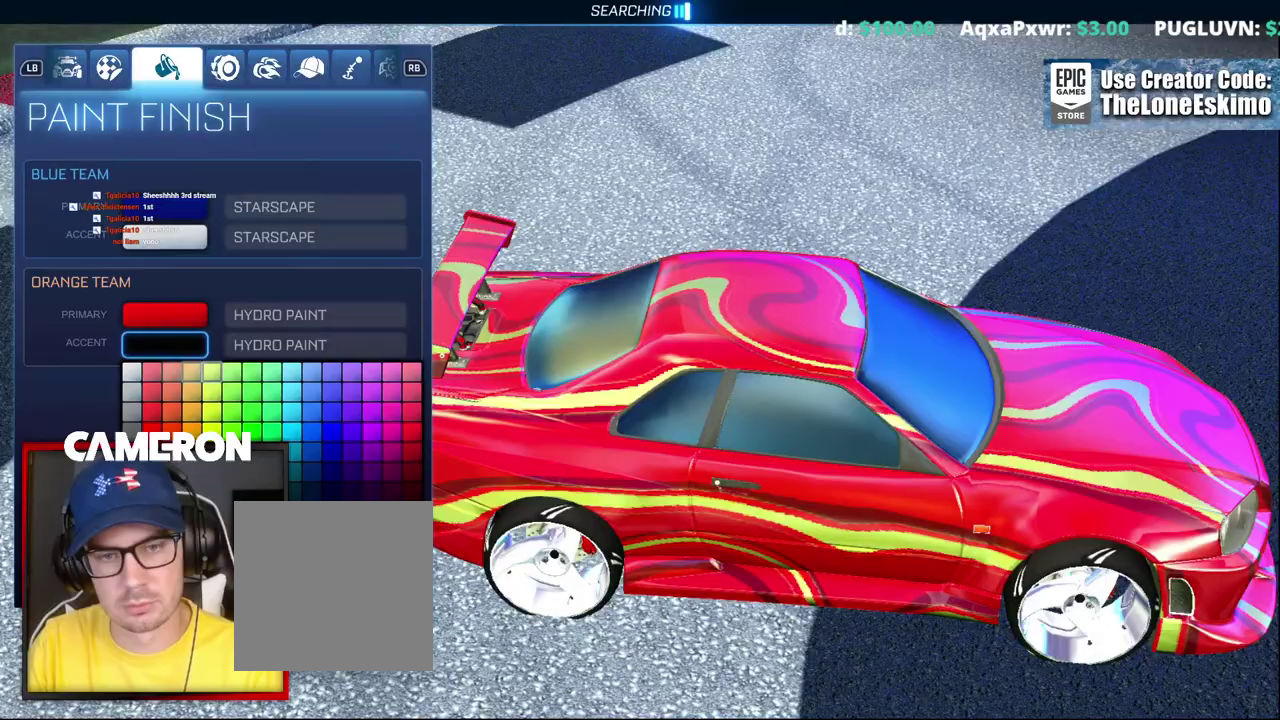
Gameplay with a controller (Xbox layout); each line is a JSON object with the inputs held at the frame after it. "events" lists button and stick changes between this image and that frame as [ms after this image, input, new state], when the widget could be followed in between. This document gives stick clicks only as held states, not as events. Not read: L1 L3 R1.
{"buttons": [], "left_stick": "right", "right_stick": "center", "events": []}
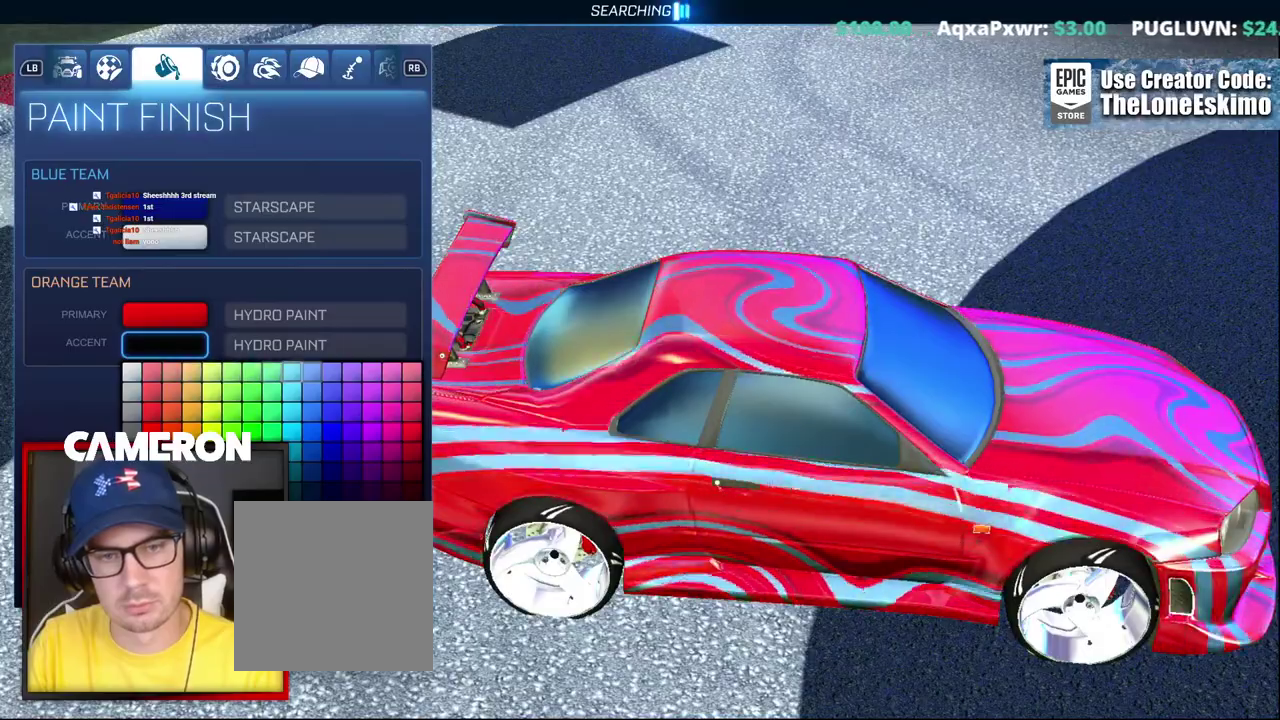
{"buttons": [], "left_stick": "center", "right_stick": "center", "events": [[433, "left_stick", "center"]]}
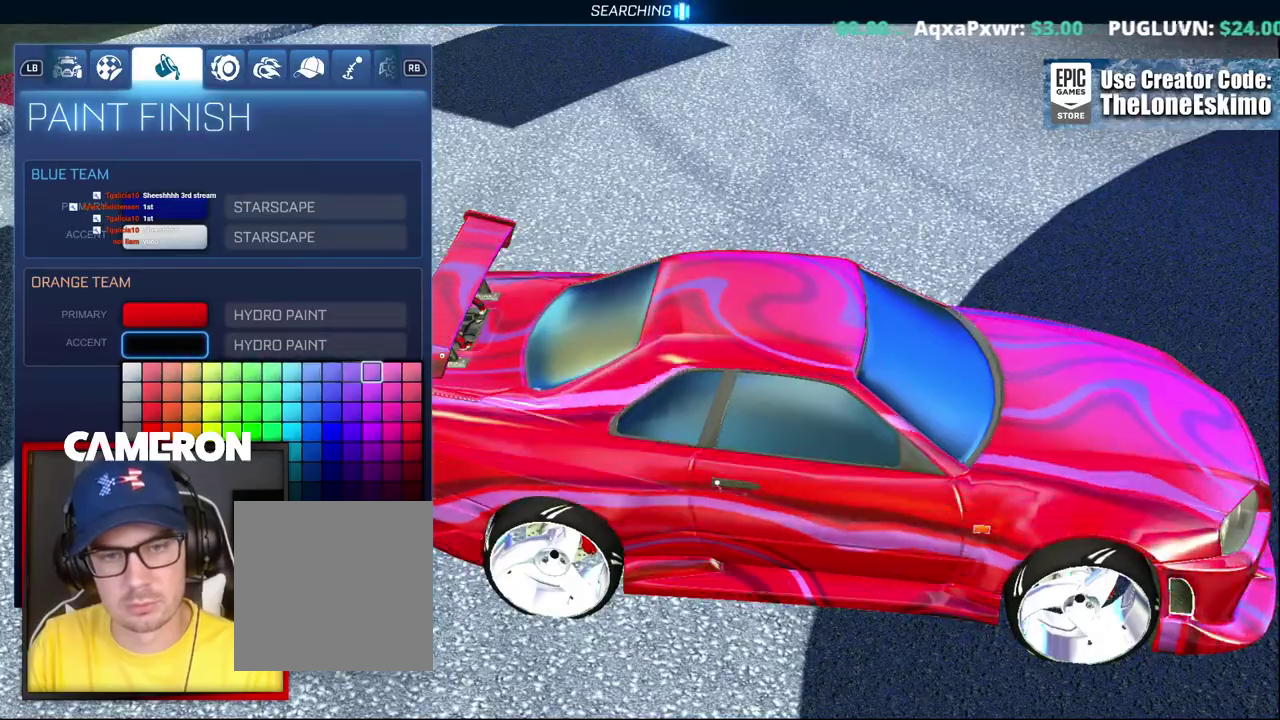
{"buttons": ["B"], "left_stick": "center", "right_stick": "center", "events": [[117, "left_stick", "right"], [467, "B", "down"], [500, "left_stick", "center"]]}
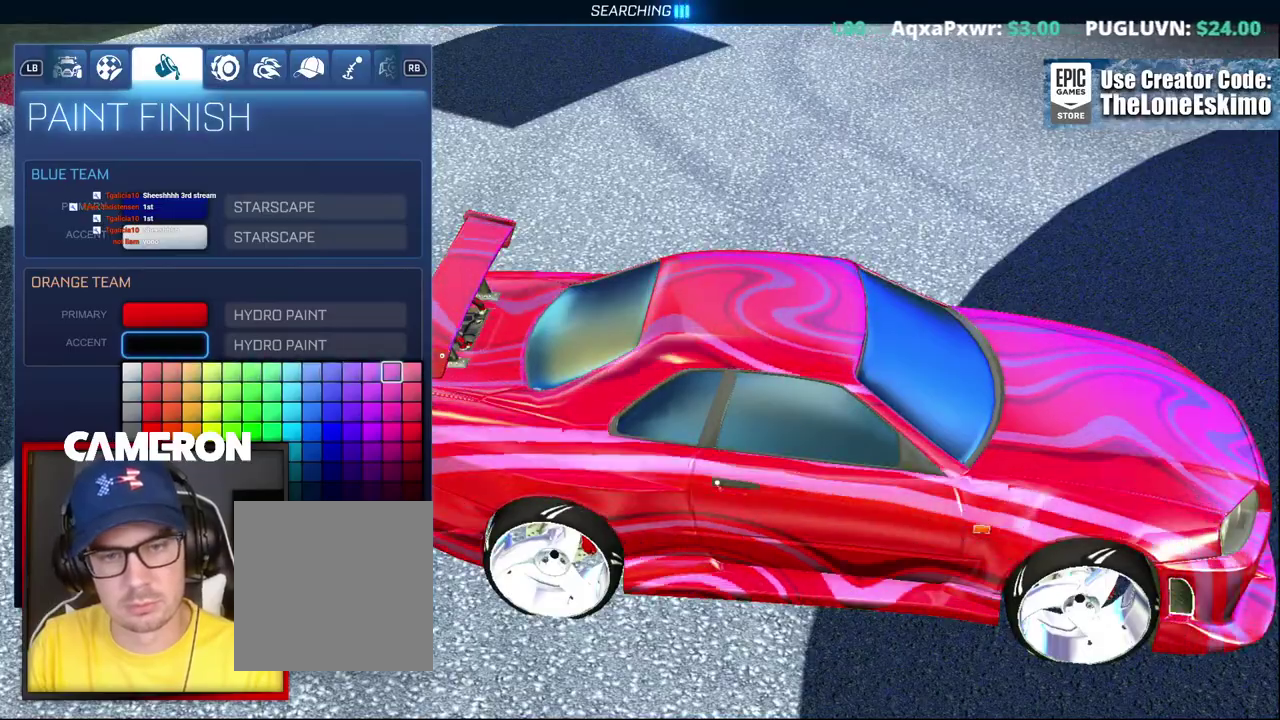
{"buttons": [], "left_stick": "center", "right_stick": "center", "events": [[117, "B", "up"]]}
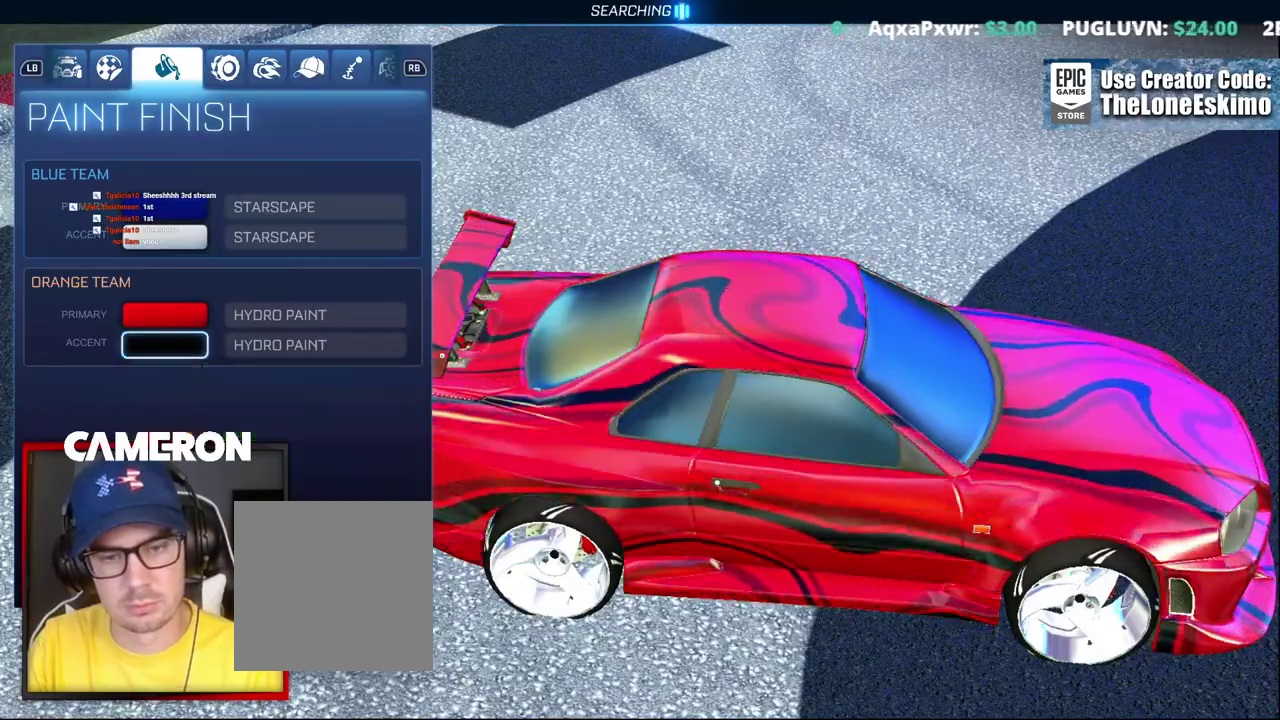
{"buttons": [], "left_stick": "center", "right_stick": "up-left"}